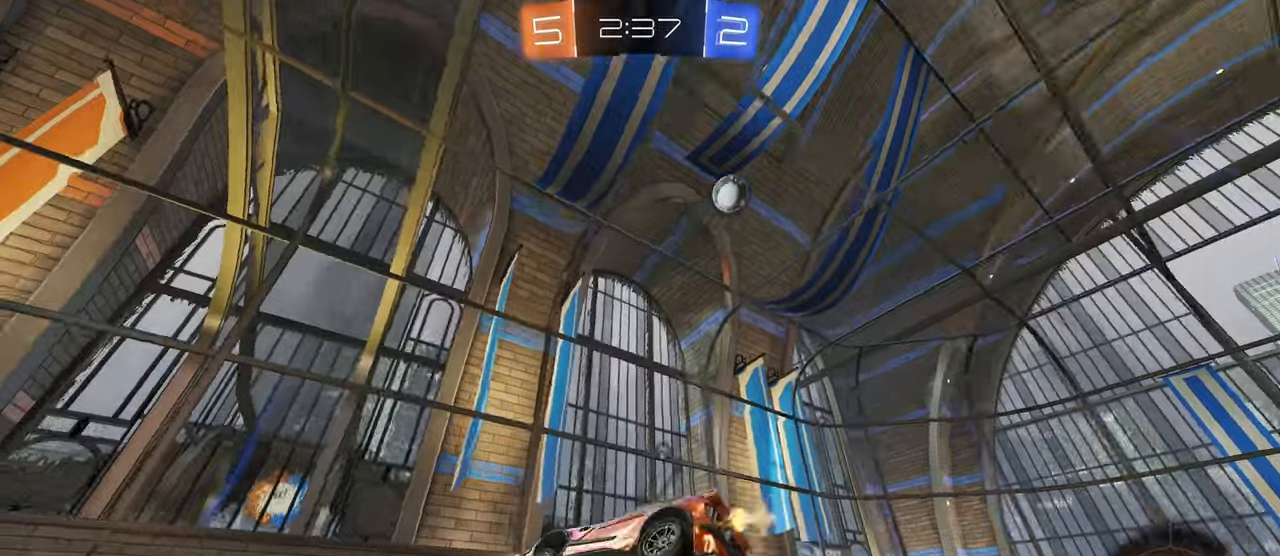
Gameplay with a controller (PlayStation layout); each line is a JSON object with the inputs held at the frame after it. "events" lists button and stick changes between this image and that frame as [ms after this image, input, new state], when the widget could be followed in between. Not read: CROSS R2 TRIANGLE.
{"buttons": [], "left_stick": "left", "right_stick": "center", "events": [[133, "R1", "up"], [217, "left_stick", "left"], [283, "left_stick", "center"], [450, "left_stick", "left"]]}
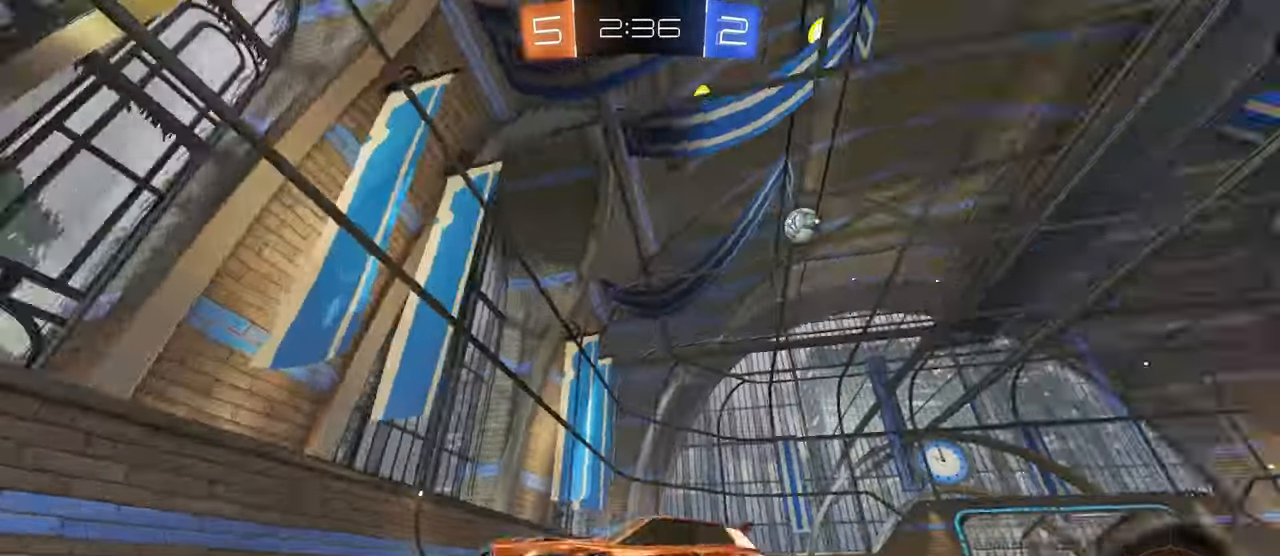
{"buttons": [], "left_stick": "left", "right_stick": "center", "events": [[33, "SQUARE", "down"], [150, "SQUARE", "up"]]}
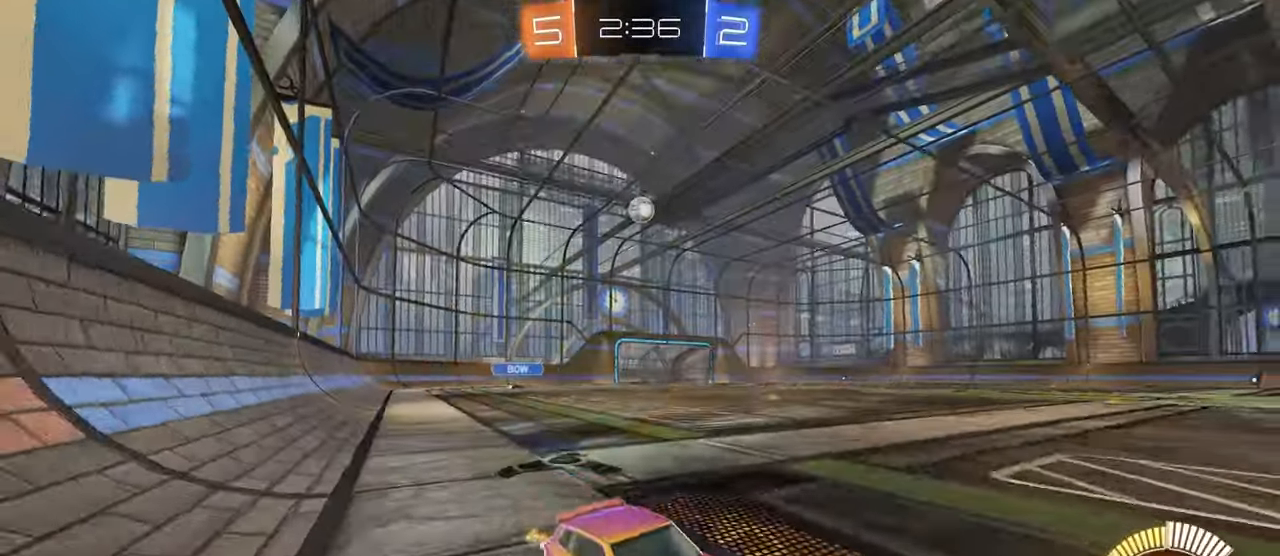
{"buttons": [], "left_stick": "center", "right_stick": "center", "events": [[67, "SQUARE", "down"], [117, "SQUARE", "up"], [300, "left_stick", "center"]]}
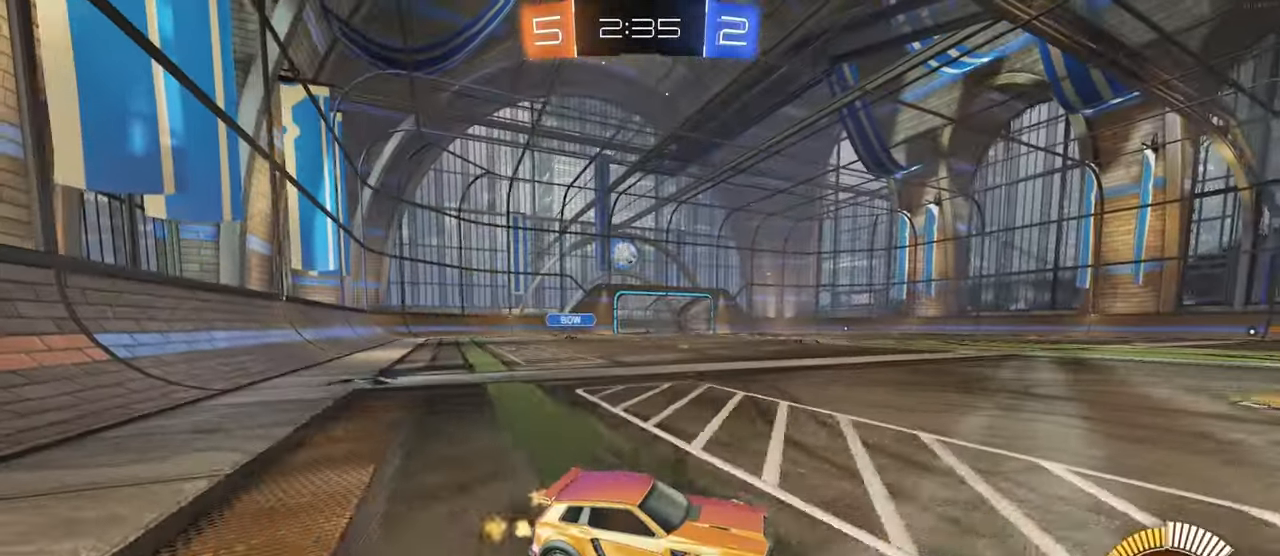
{"buttons": [], "left_stick": "right", "right_stick": "center", "events": [[283, "left_stick", "right"]]}
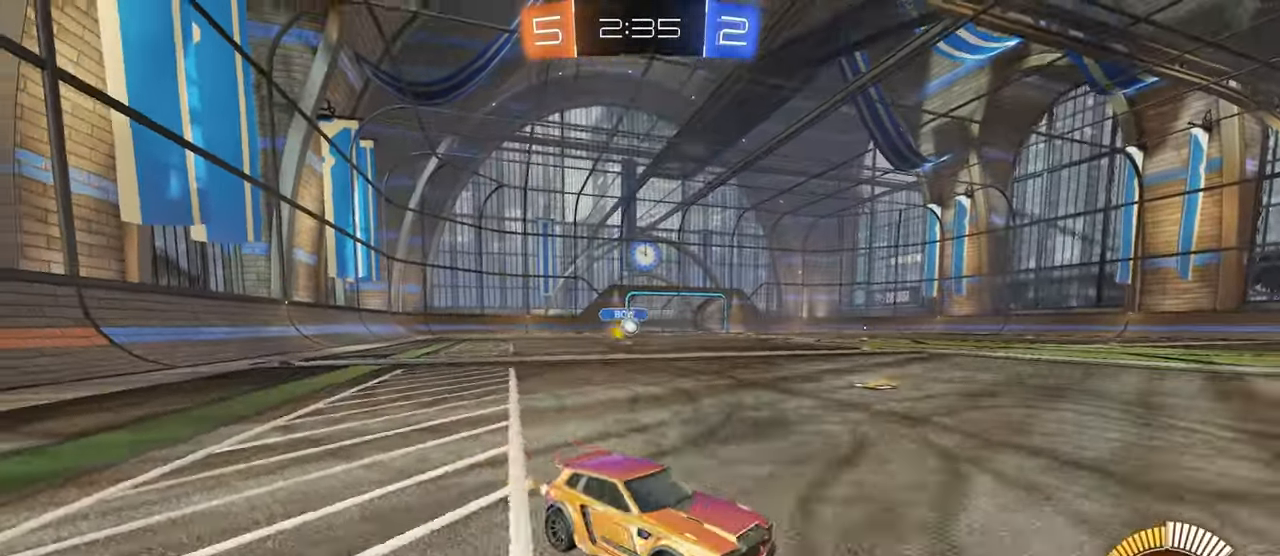
{"buttons": [], "left_stick": "left", "right_stick": "center", "events": [[167, "left_stick", "center"], [367, "left_stick", "left"]]}
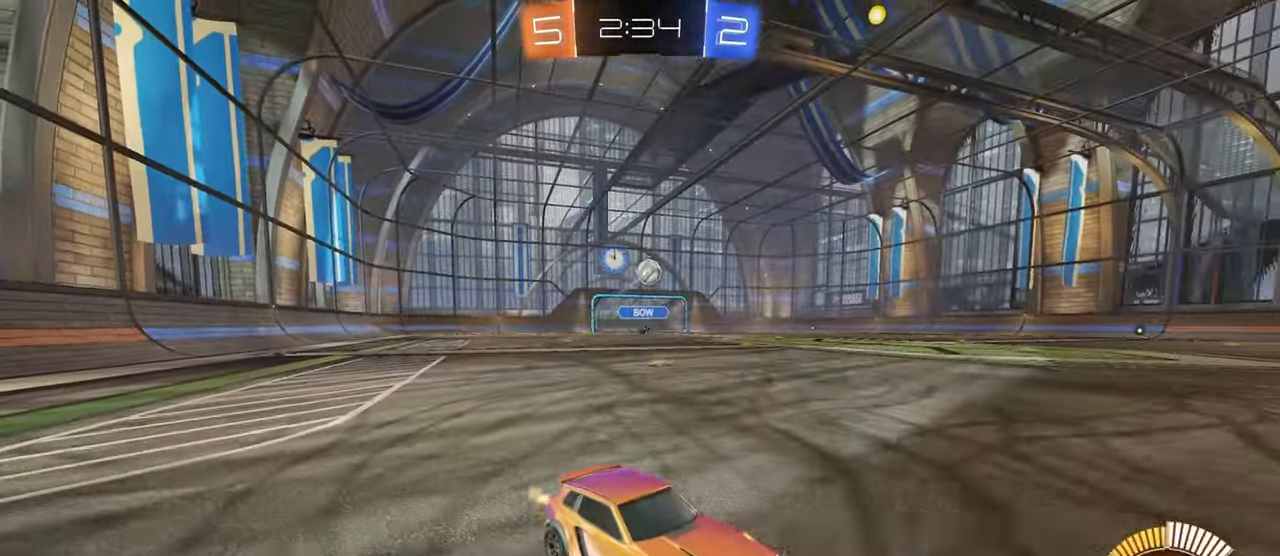
{"buttons": ["L1"], "left_stick": "down-right", "right_stick": "center", "events": [[217, "left_stick", "down"], [350, "left_stick", "center"], [417, "left_stick", "down-right"], [450, "L1", "down"]]}
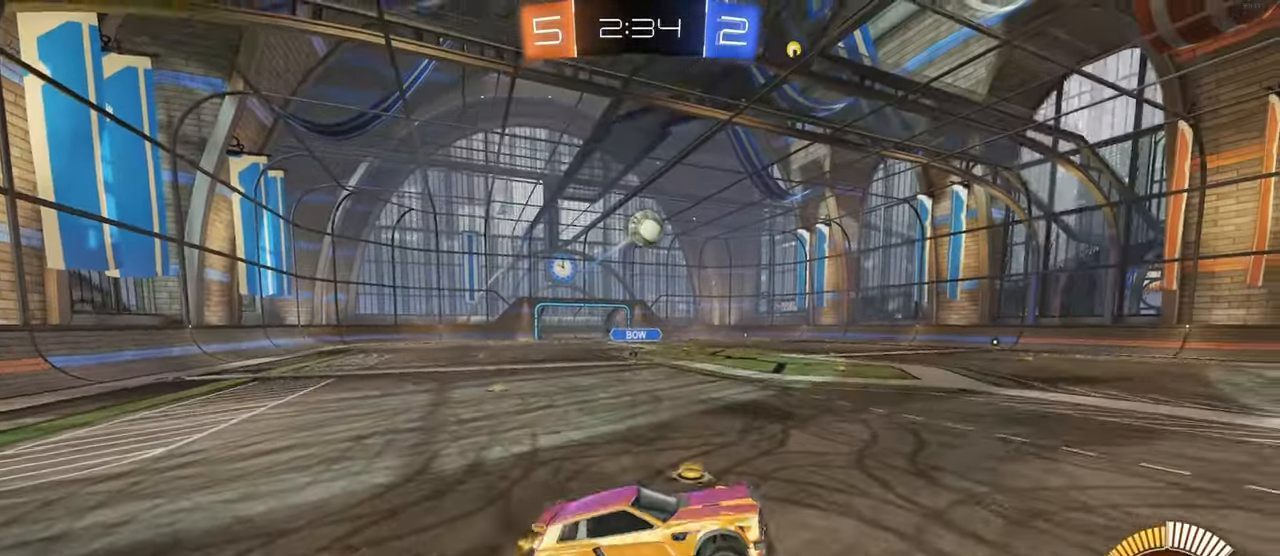
{"buttons": ["L1", "R1"], "left_stick": "up", "right_stick": "center", "events": [[50, "R1", "down"], [217, "left_stick", "up-right"], [467, "left_stick", "up"]]}
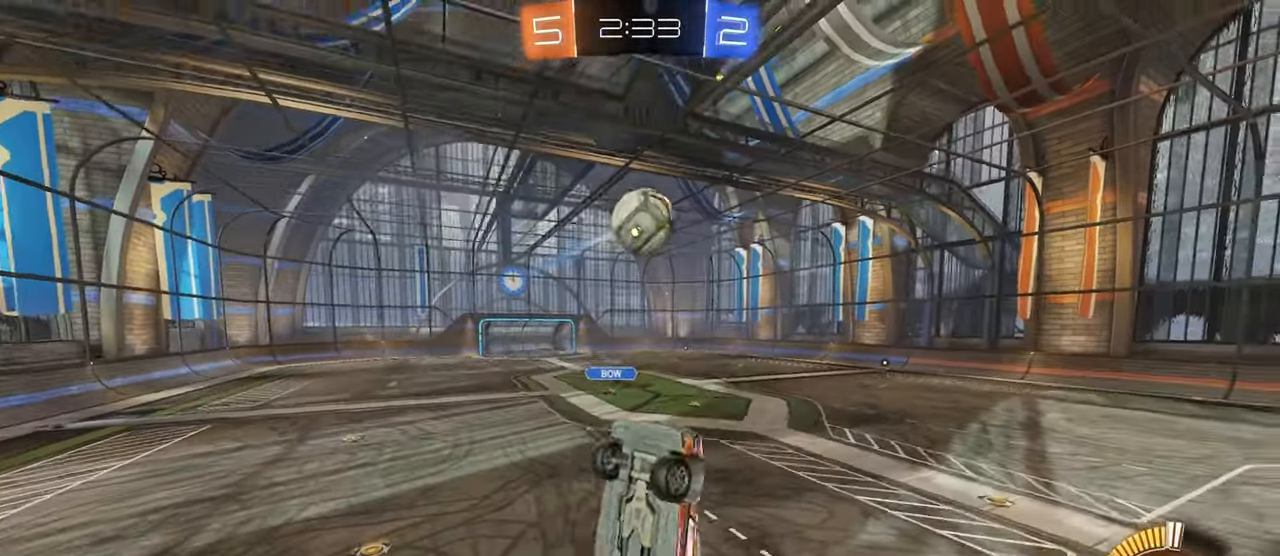
{"buttons": [], "left_stick": "right", "right_stick": "center", "events": [[117, "left_stick", "center"], [200, "left_stick", "right"], [333, "R1", "up"], [433, "L1", "up"]]}
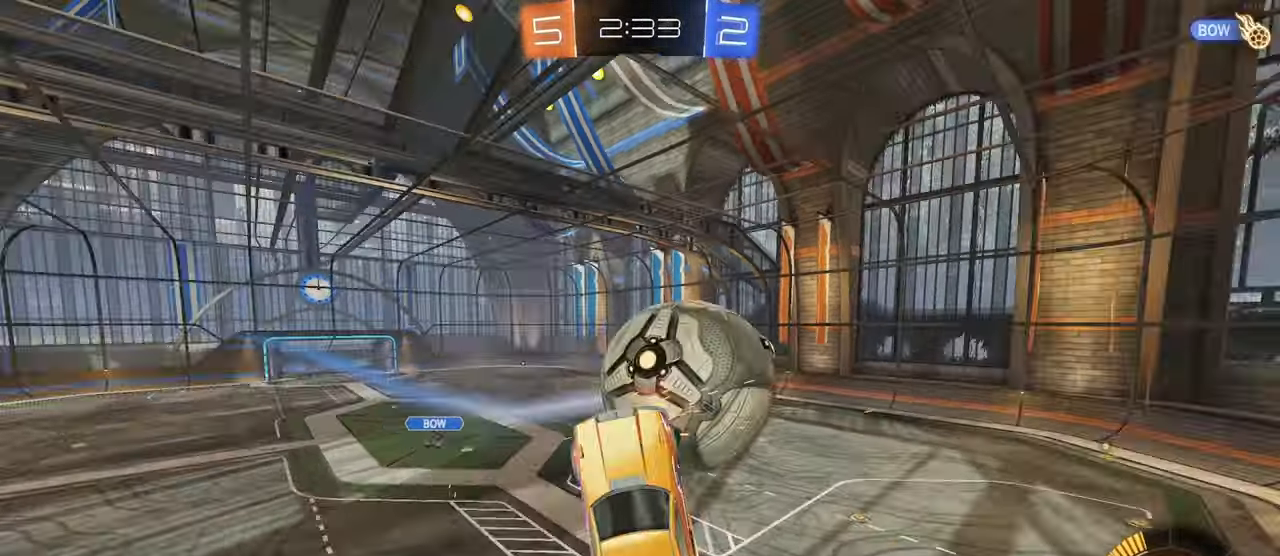
{"buttons": ["SQUARE"], "left_stick": "down-right", "right_stick": "center", "events": [[333, "SQUARE", "down"], [450, "left_stick", "down-right"]]}
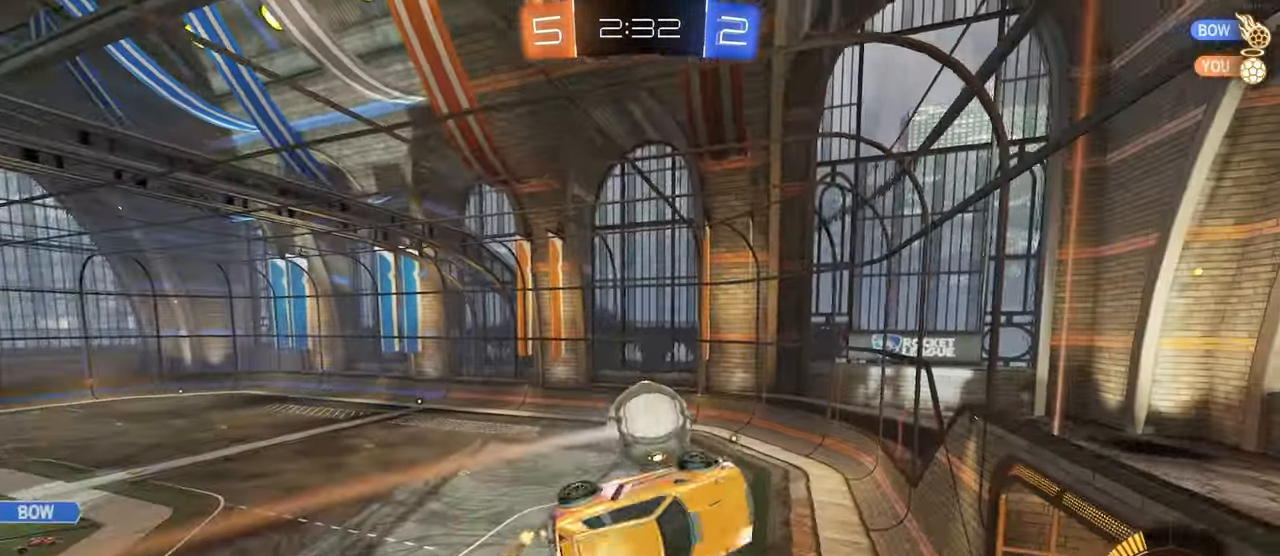
{"buttons": ["SQUARE"], "left_stick": "right", "right_stick": "center", "events": [[100, "SQUARE", "up"], [283, "SQUARE", "down"], [283, "left_stick", "right"]]}
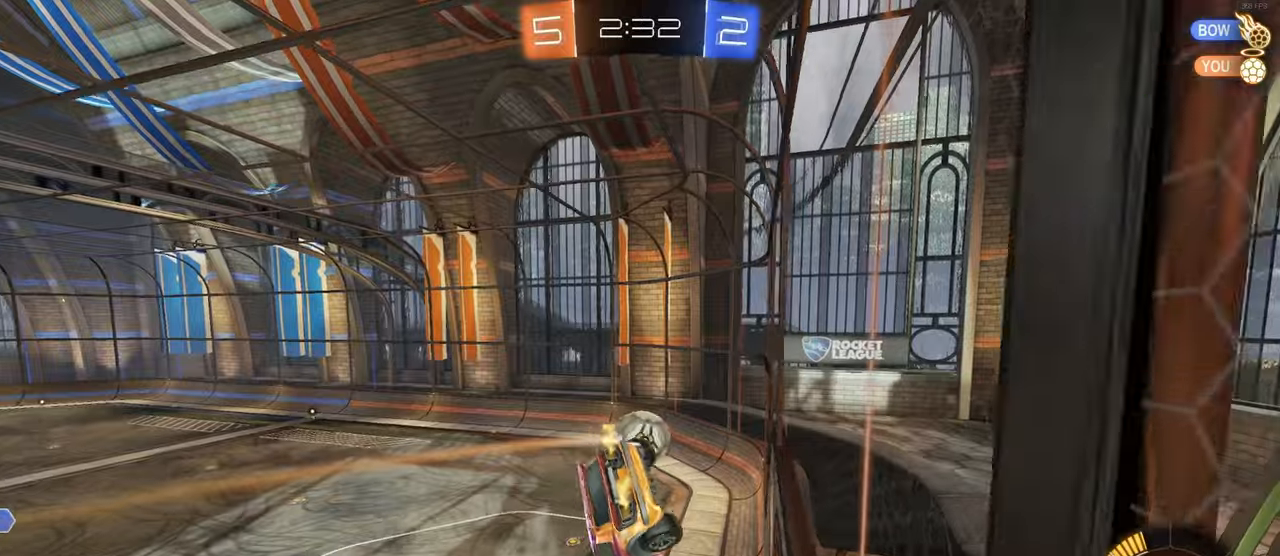
{"buttons": ["SQUARE"], "left_stick": "down-right", "right_stick": "center", "events": [[150, "left_stick", "down-right"]]}
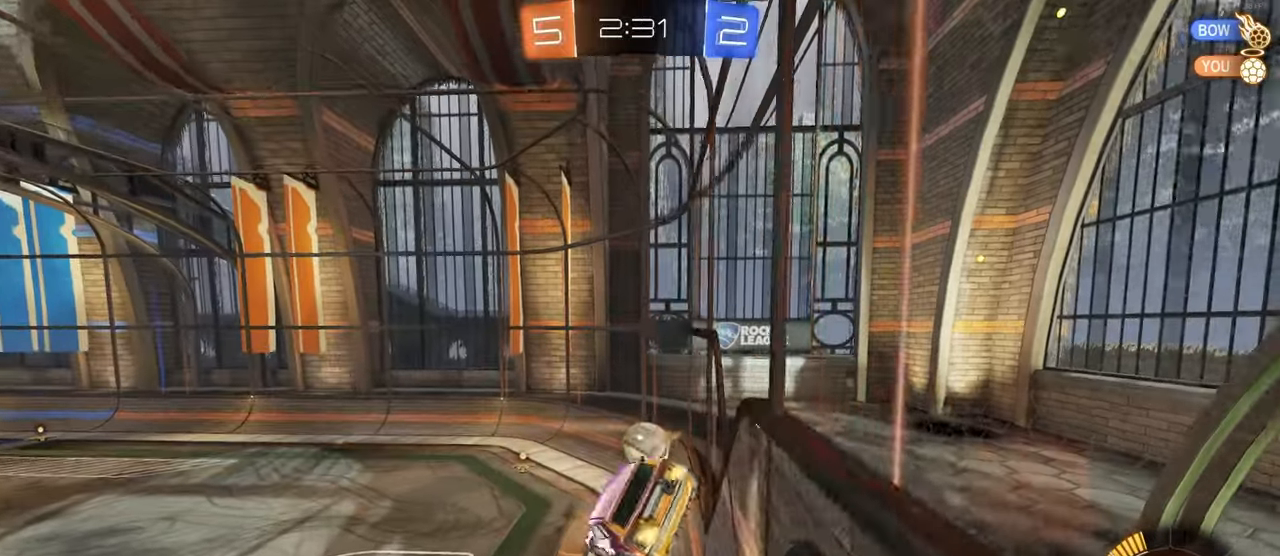
{"buttons": [], "left_stick": "center", "right_stick": "center", "events": [[50, "SQUARE", "up"], [117, "left_stick", "center"], [334, "left_stick", "down"], [450, "left_stick", "center"]]}
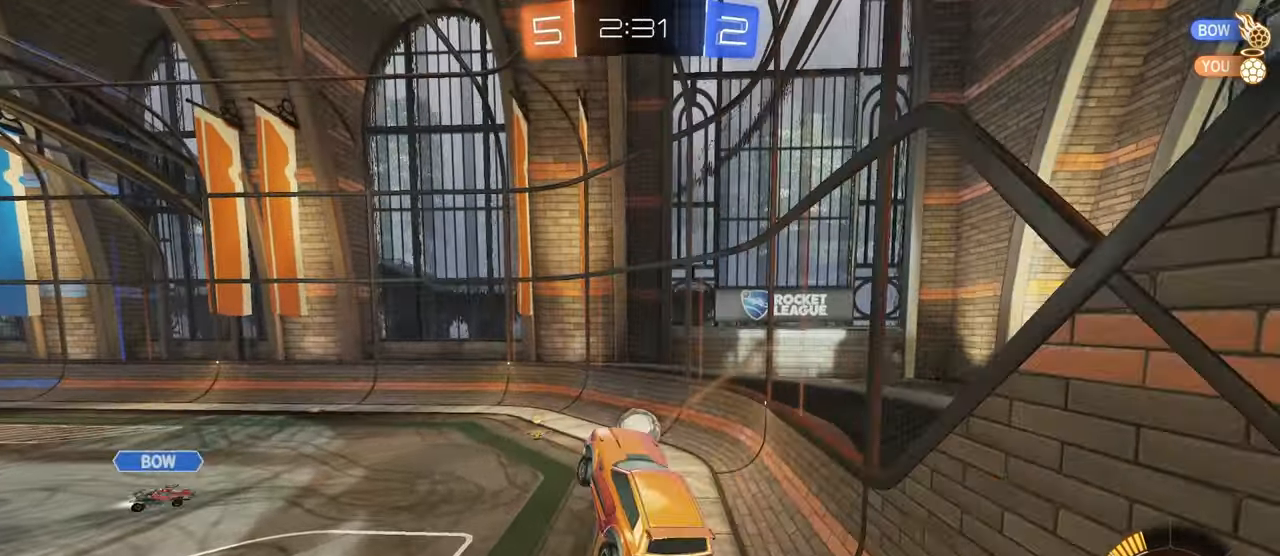
{"buttons": [], "left_stick": "right", "right_stick": "center", "events": [[50, "left_stick", "left"], [200, "left_stick", "up-left"], [367, "left_stick", "up-right"], [467, "left_stick", "right"]]}
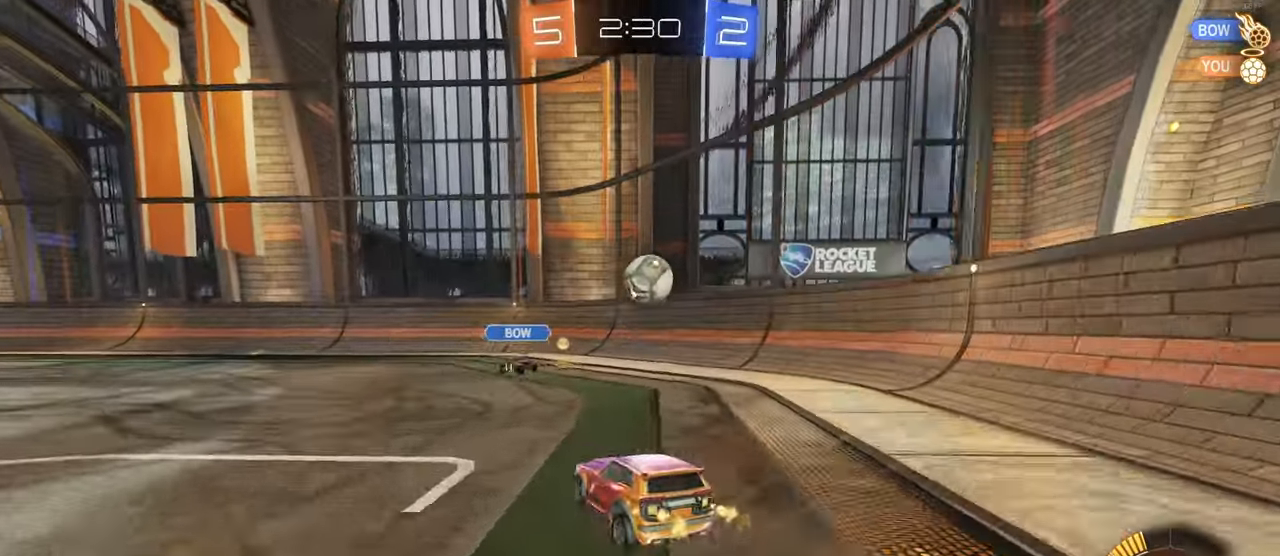
{"buttons": [], "left_stick": "right", "right_stick": "center", "events": [[167, "left_stick", "center"], [417, "left_stick", "right"]]}
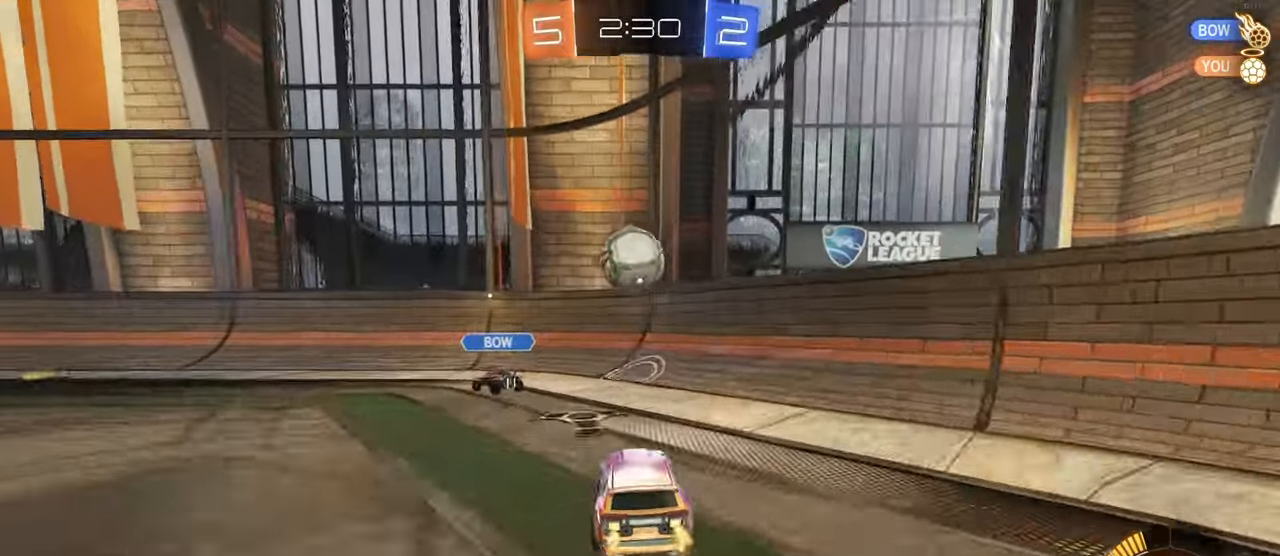
{"buttons": [], "left_stick": "down", "right_stick": "center", "events": [[34, "left_stick", "center"], [84, "left_stick", "left"], [434, "left_stick", "down"]]}
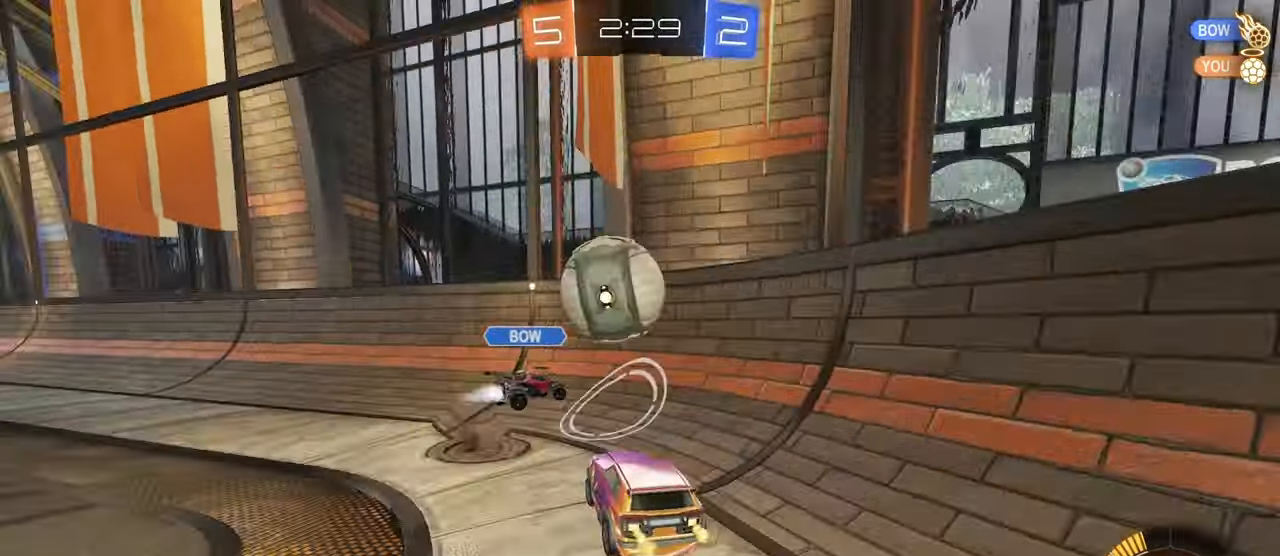
{"buttons": [], "left_stick": "up-left", "right_stick": "center", "events": [[167, "L1", "down"], [200, "left_stick", "up-left"], [334, "L1", "up"]]}
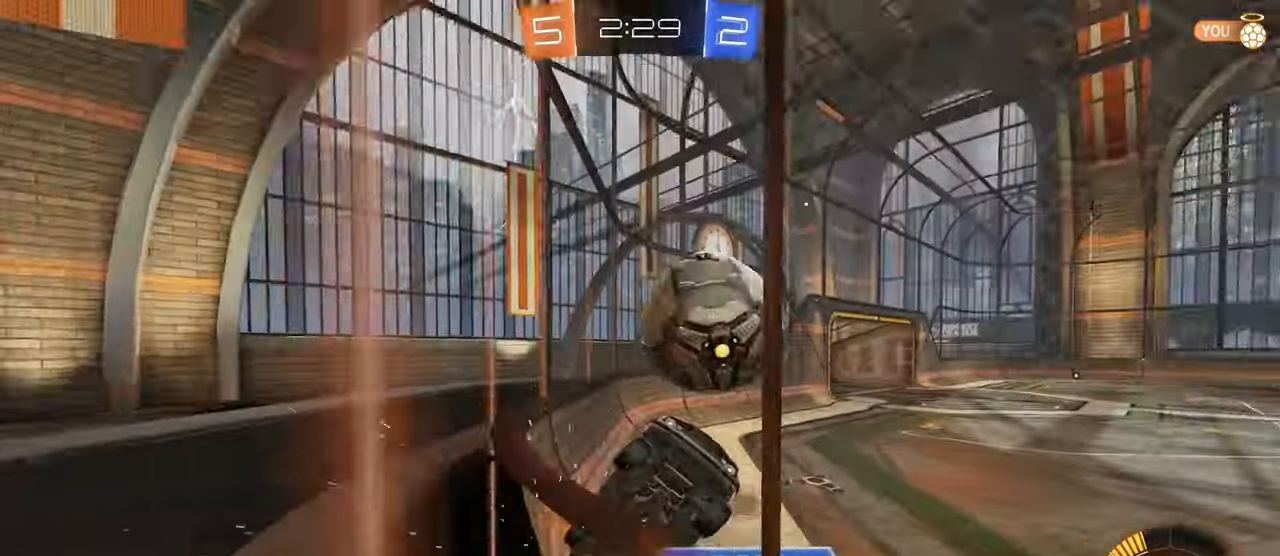
{"buttons": ["SQUARE"], "left_stick": "up-left", "right_stick": "center", "events": [[50, "SQUARE", "down"], [234, "SQUARE", "up"], [434, "SQUARE", "down"]]}
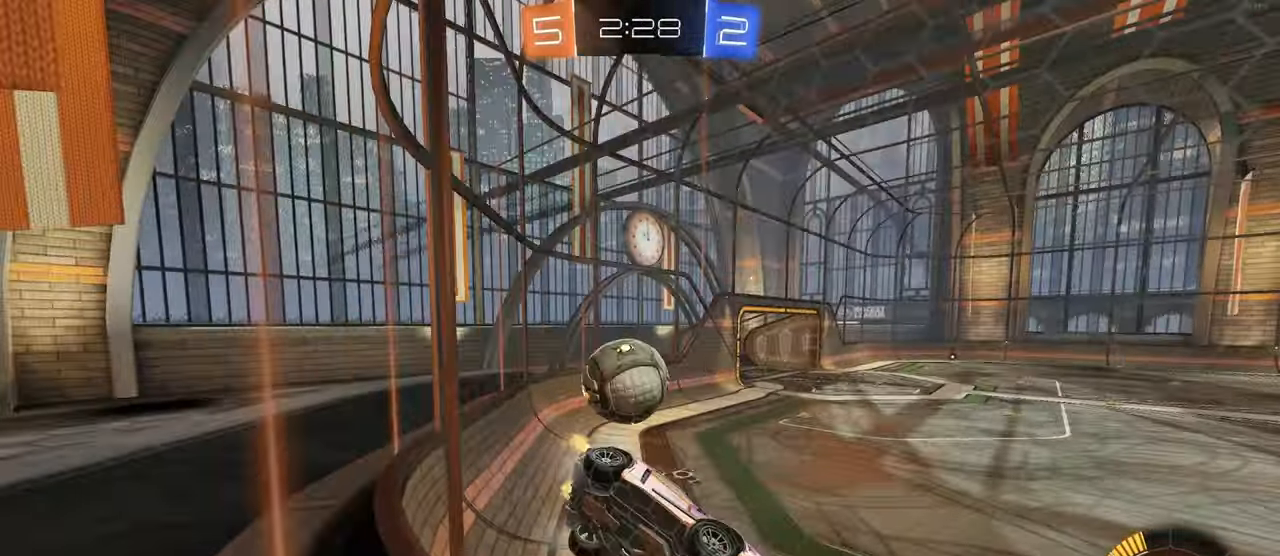
{"buttons": ["R1"], "left_stick": "up-left", "right_stick": "center", "events": [[34, "SQUARE", "up"], [334, "R1", "down"]]}
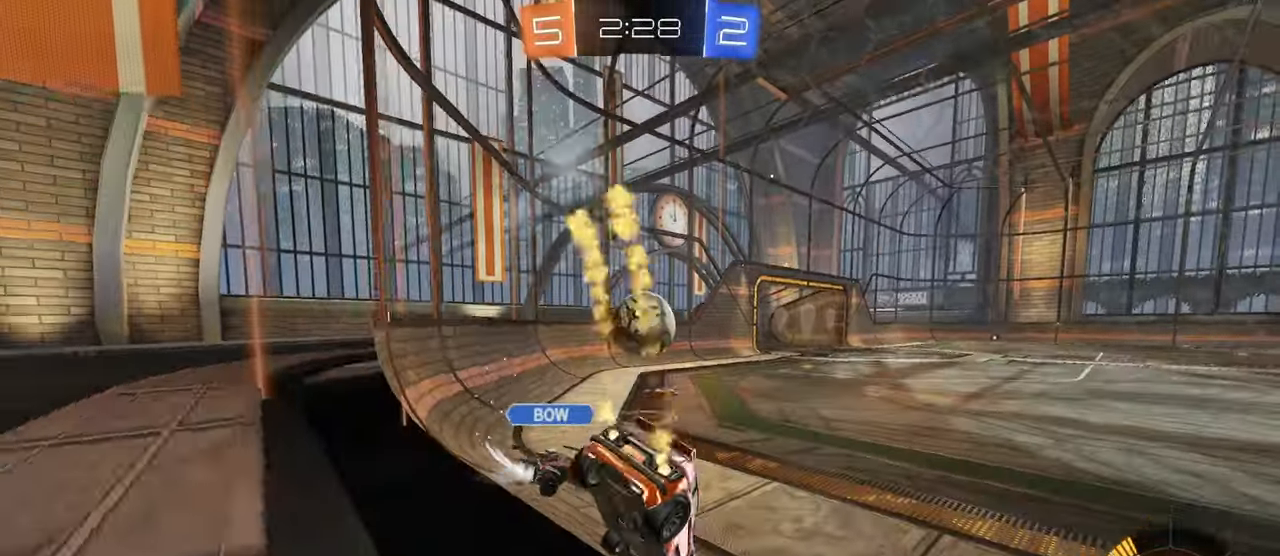
{"buttons": ["R1"], "left_stick": "right", "right_stick": "center", "events": [[217, "left_stick", "center"], [334, "left_stick", "right"]]}
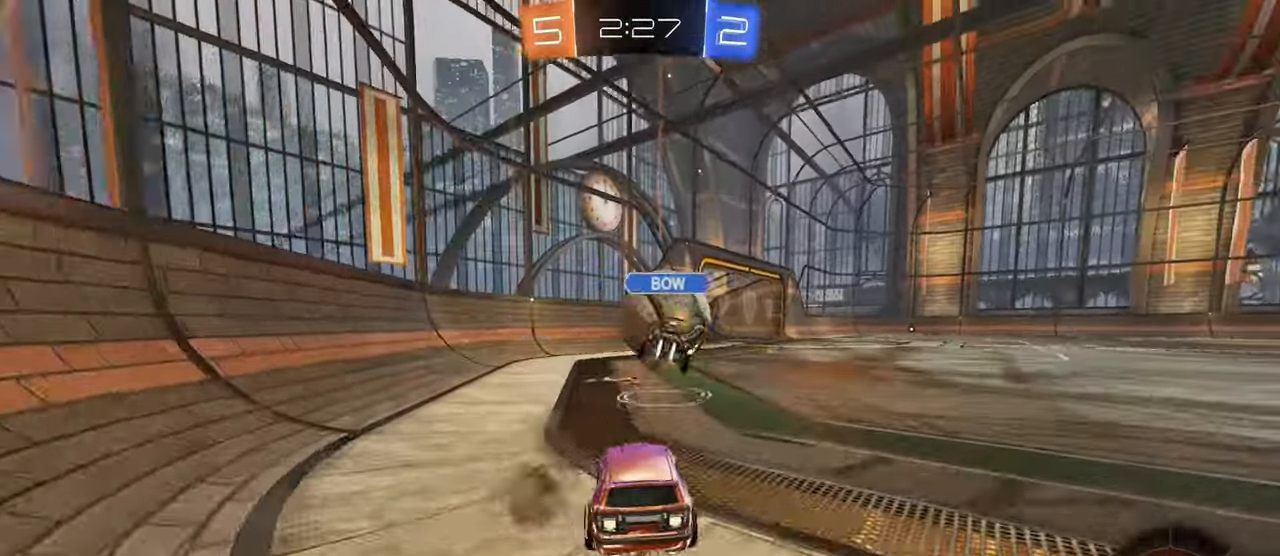
{"buttons": ["R1"], "left_stick": "left", "right_stick": "center", "events": [[50, "left_stick", "center"], [484, "left_stick", "left"]]}
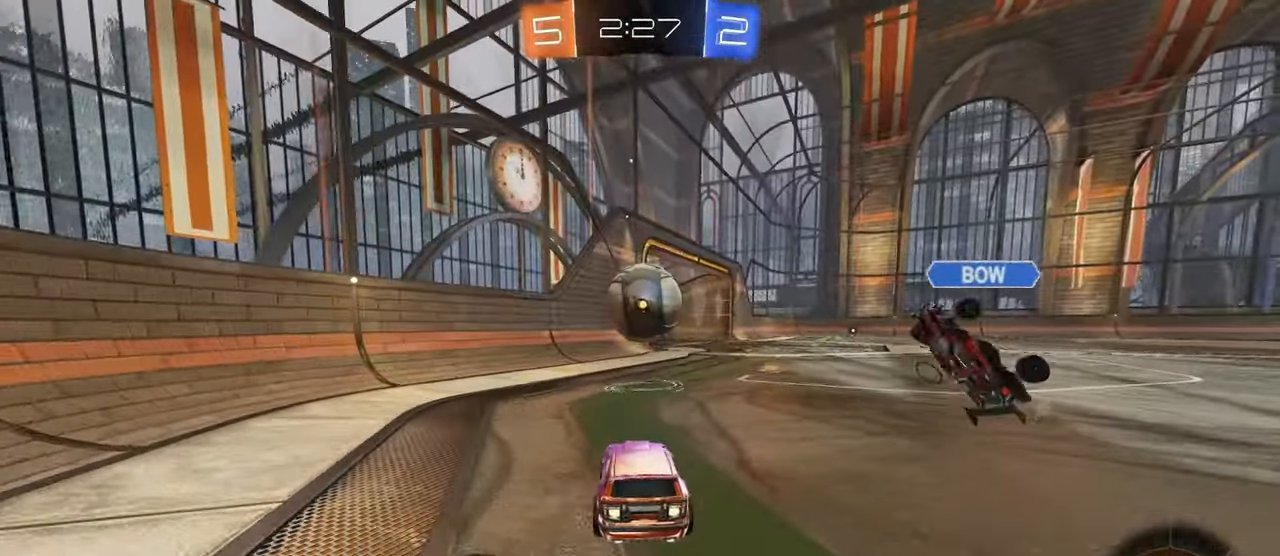
{"buttons": [], "left_stick": "right", "right_stick": "center", "events": [[50, "left_stick", "center"], [300, "R1", "up"], [416, "left_stick", "right"]]}
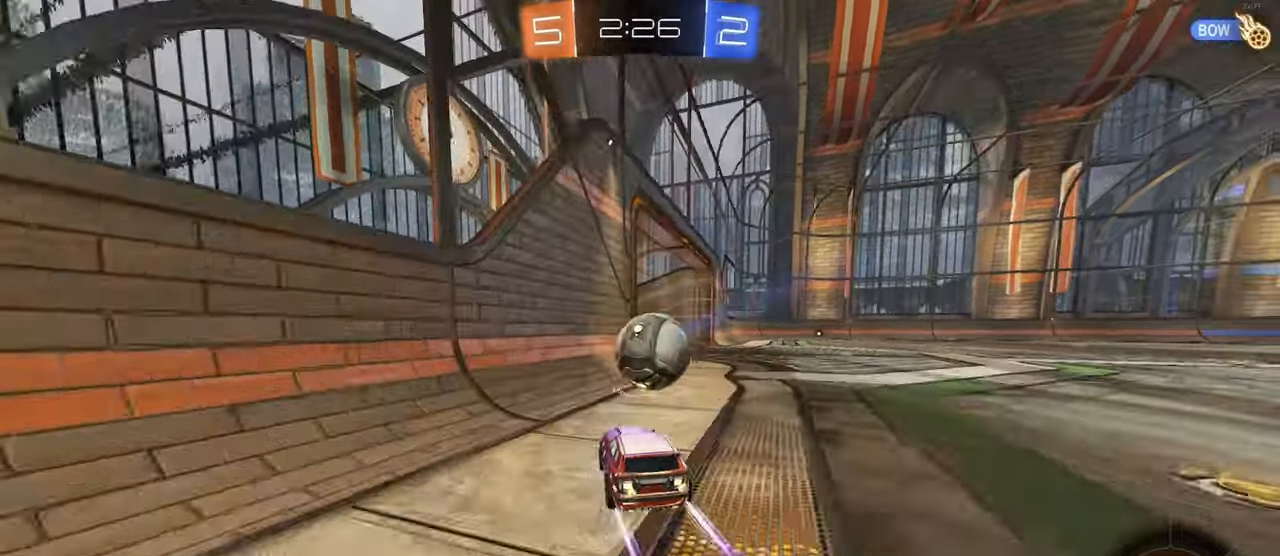
{"buttons": [], "left_stick": "right", "right_stick": "center", "events": [[50, "left_stick", "center"], [100, "left_stick", "left"], [233, "left_stick", "center"], [300, "left_stick", "right"]]}
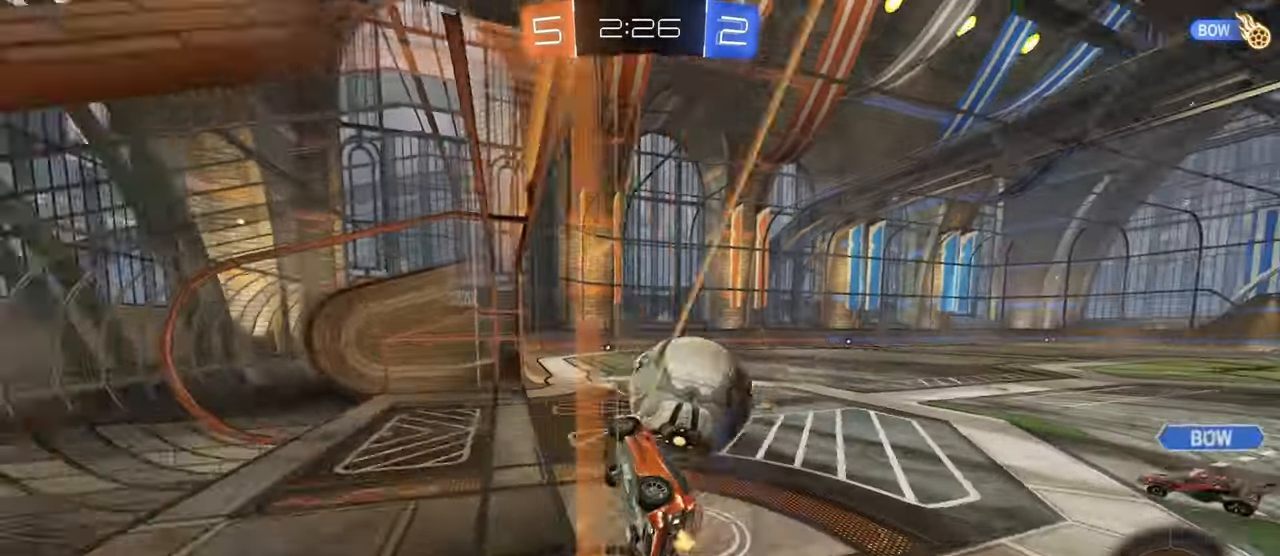
{"buttons": [], "left_stick": "center", "right_stick": "center"}
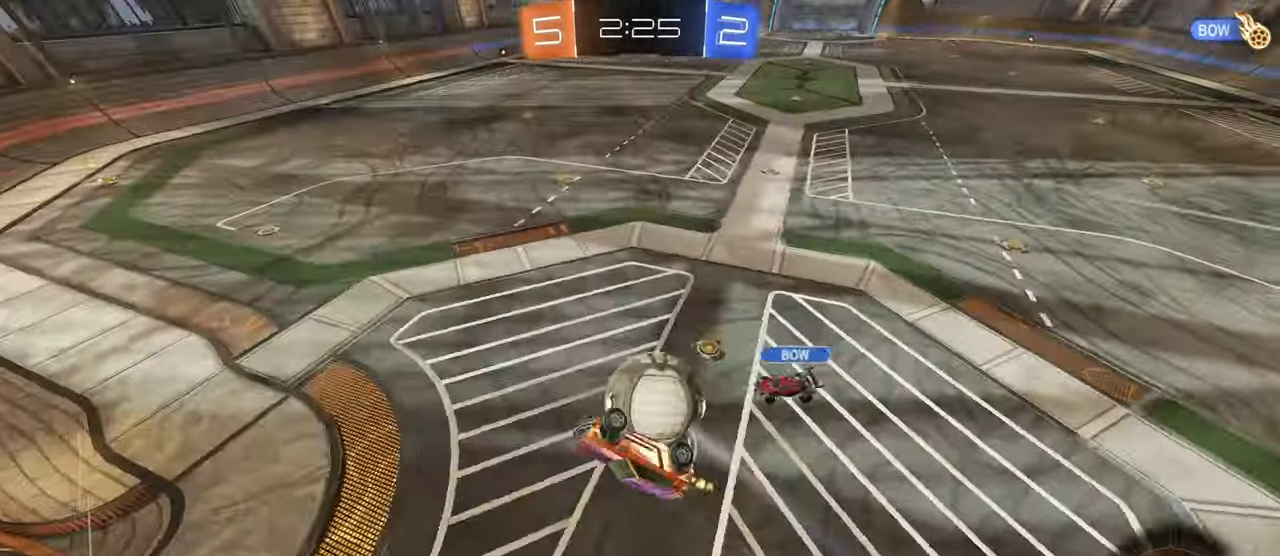
{"buttons": [], "left_stick": "up", "right_stick": "center", "events": [[133, "left_stick", "right"], [350, "left_stick", "up"]]}
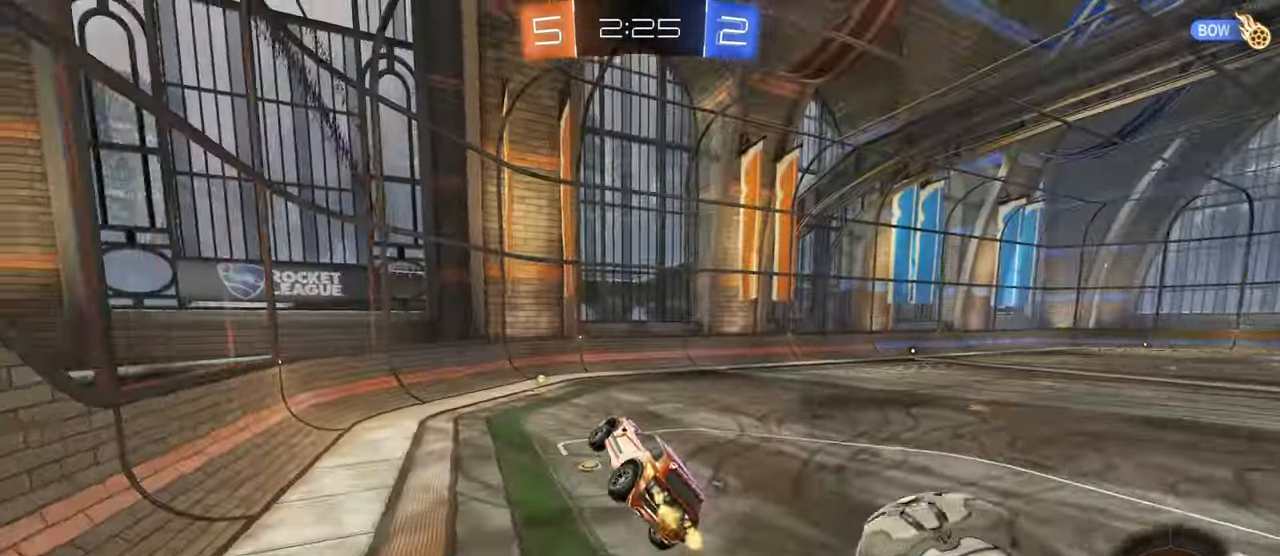
{"buttons": [], "left_stick": "up-left", "right_stick": "center", "events": [[16, "left_stick", "center"], [83, "left_stick", "down"], [150, "left_stick", "down-left"], [166, "SQUARE", "down"], [333, "SQUARE", "up"], [350, "left_stick", "center"], [433, "left_stick", "up-left"]]}
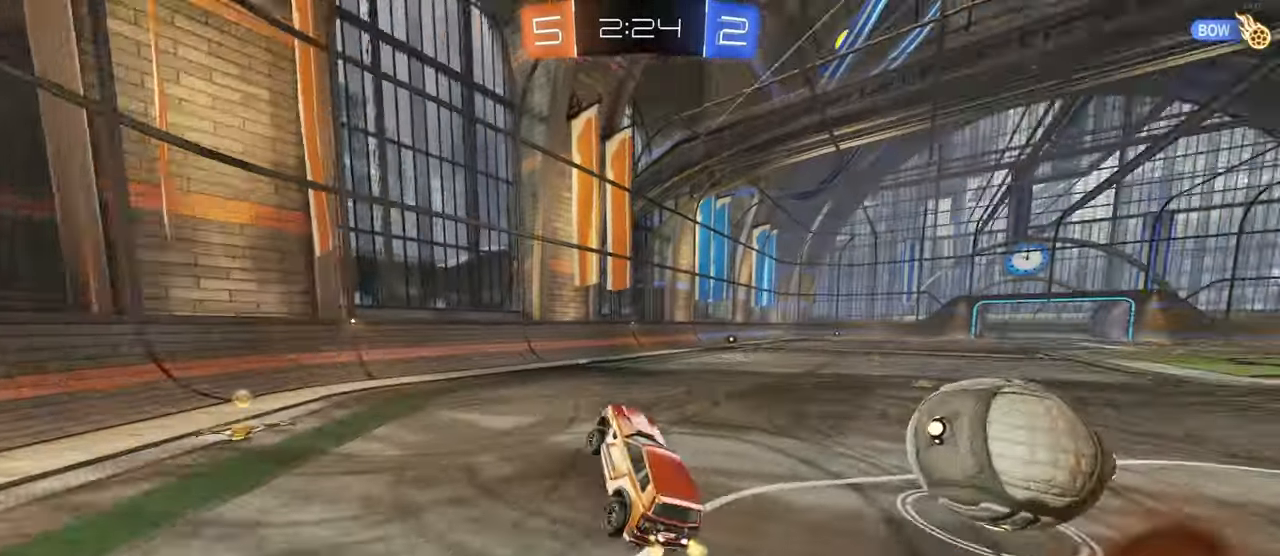
{"buttons": [], "left_stick": "left", "right_stick": "center", "events": [[250, "left_stick", "left"]]}
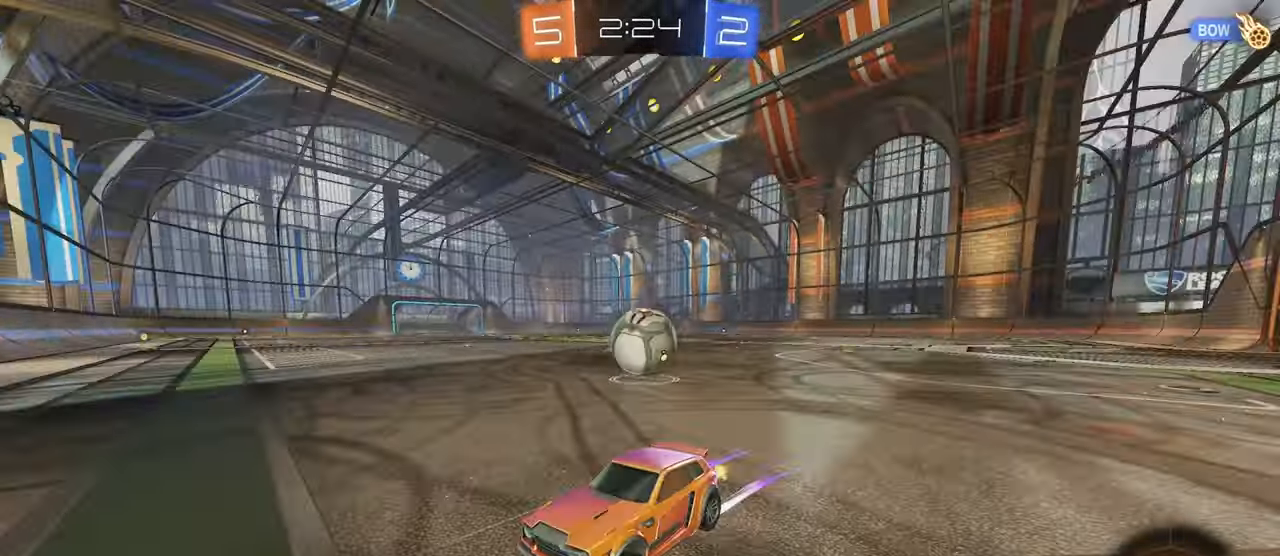
{"buttons": [], "left_stick": "down-right", "right_stick": "center"}
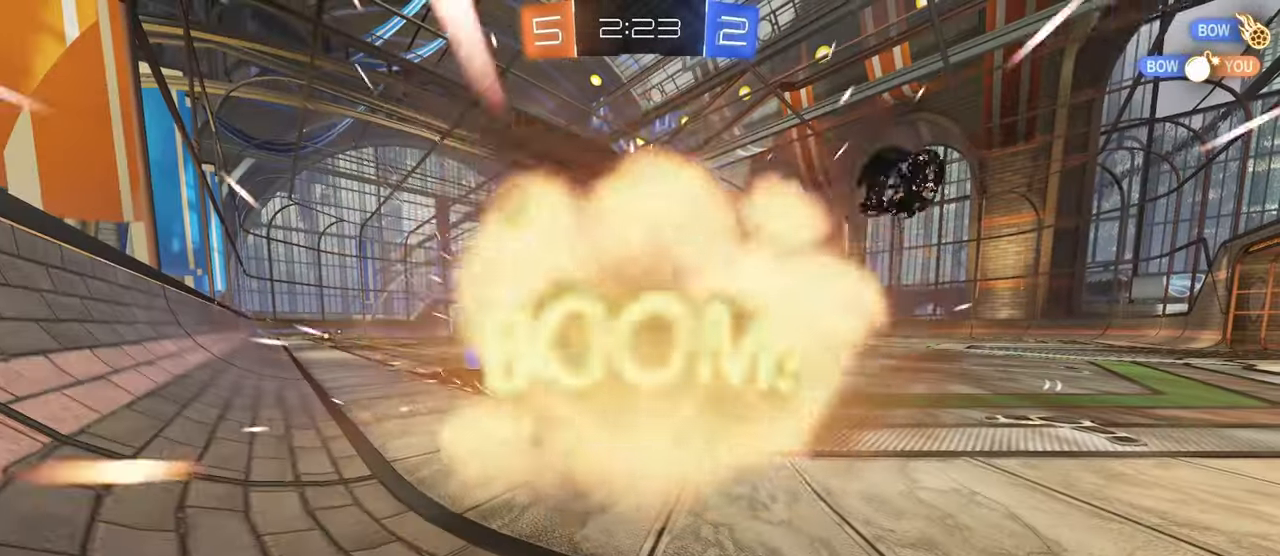
{"buttons": [], "left_stick": "center", "right_stick": "center", "events": [[150, "left_stick", "right"], [416, "left_stick", "center"]]}
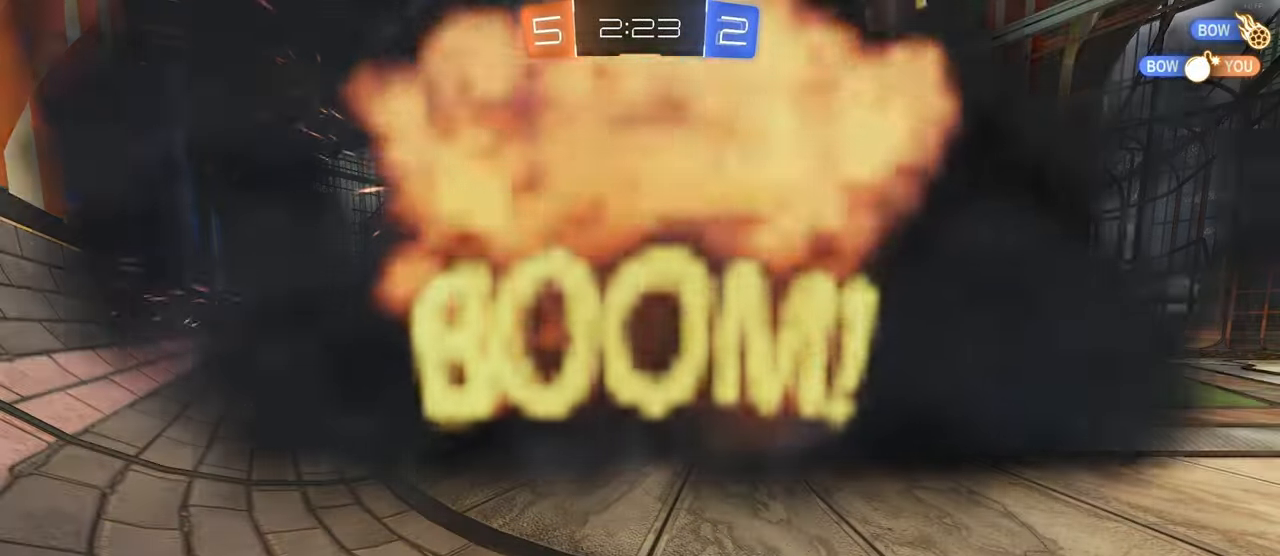
{"buttons": [], "left_stick": "center", "right_stick": "center", "events": []}